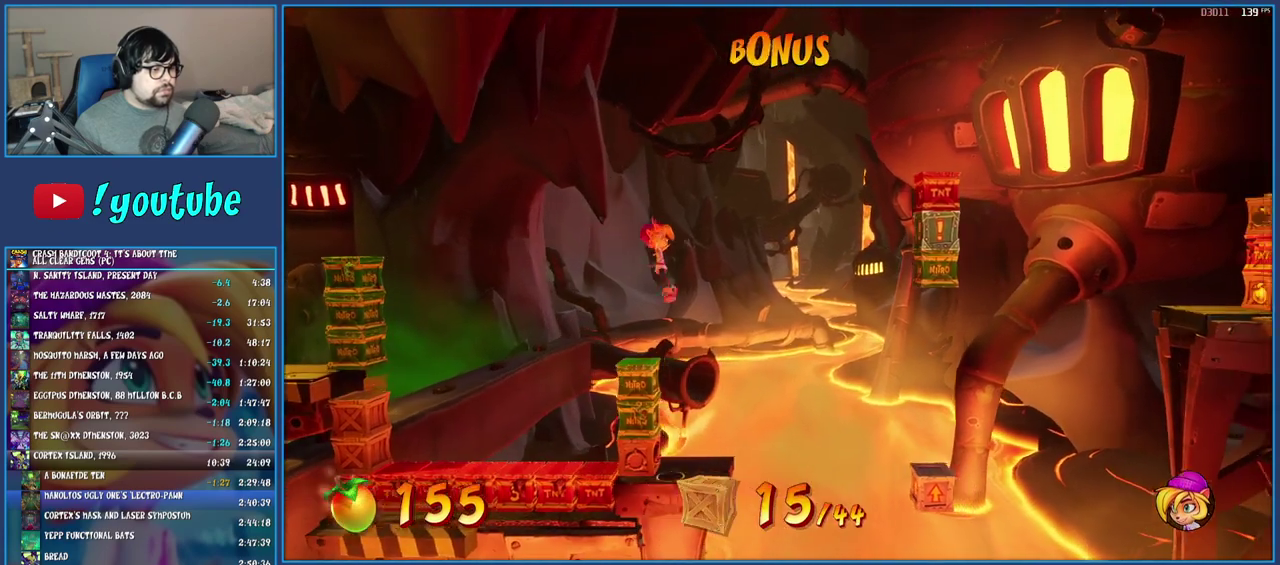
Gameplay with a controller (PlayStation layout); each line is a JSON object with the inputs held at the frame after it. "events" lists button and stick changes between this image and that frame as [ms after this image, input, new state], when the widget could be followed in between. Not read: L1 L3 R3.
{"buttons": ["CROSS"], "left_stick": "right", "right_stick": "center", "events": [[67, "left_stick", "center"], [317, "left_stick", "right"], [400, "CROSS", "down"]]}
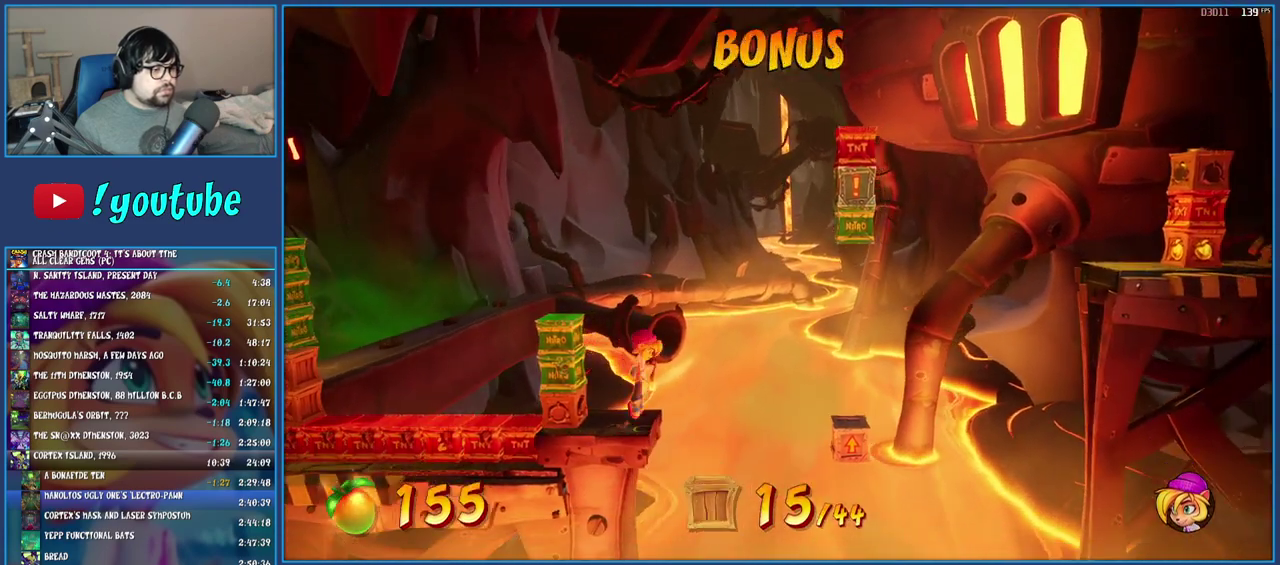
{"buttons": ["SQUARE"], "left_stick": "right", "right_stick": "center", "events": [[100, "CROSS", "up"], [500, "SQUARE", "down"]]}
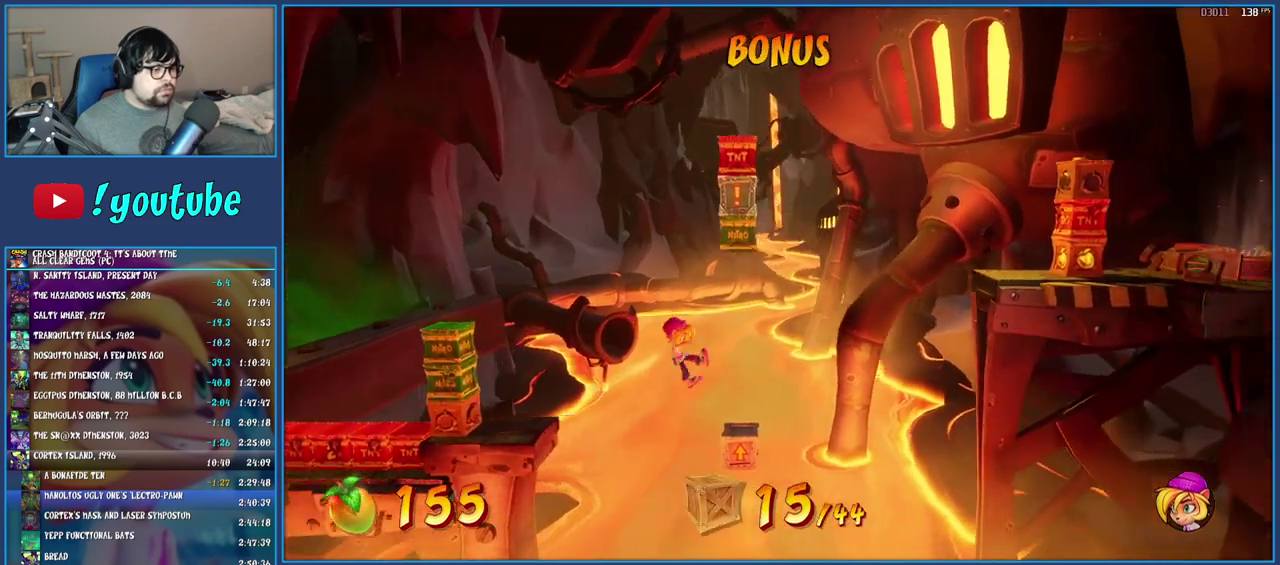
{"buttons": [], "left_stick": "right", "right_stick": "center", "events": [[117, "SQUARE", "up"], [133, "left_stick", "center"], [483, "left_stick", "right"]]}
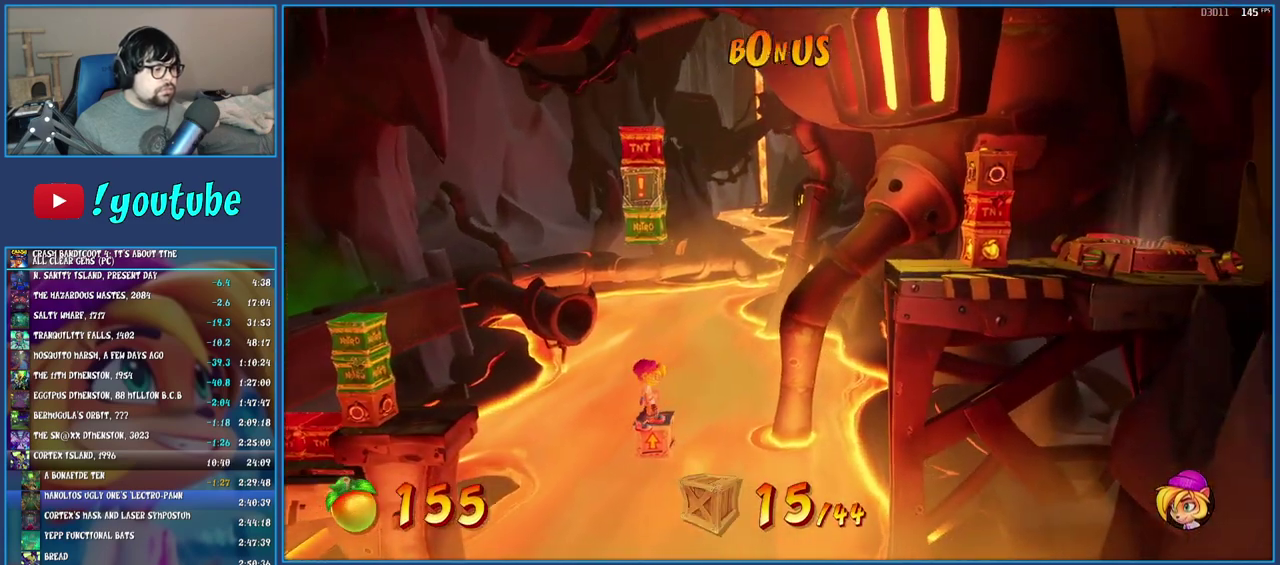
{"buttons": [], "left_stick": "right", "right_stick": "center", "events": [[100, "R1", "down"], [250, "CROSS", "down"], [417, "R1", "up"], [467, "CROSS", "up"]]}
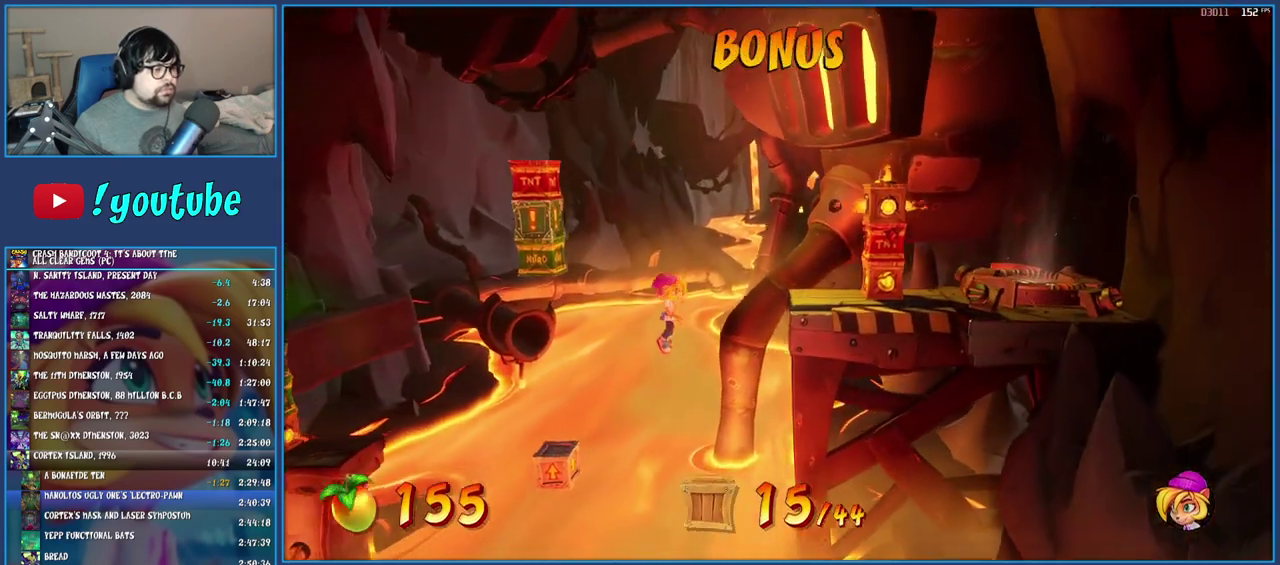
{"buttons": [], "left_stick": "right", "right_stick": "center", "events": [[83, "CROSS", "down"], [267, "CROSS", "up"]]}
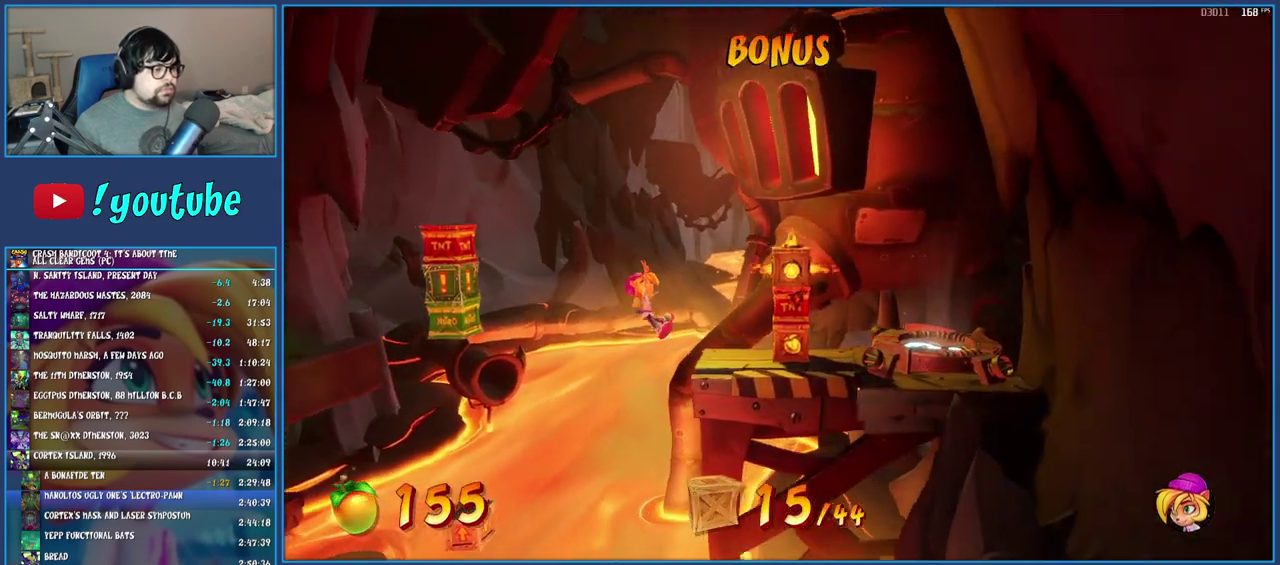
{"buttons": [], "left_stick": "center", "right_stick": "center", "events": [[350, "left_stick", "center"]]}
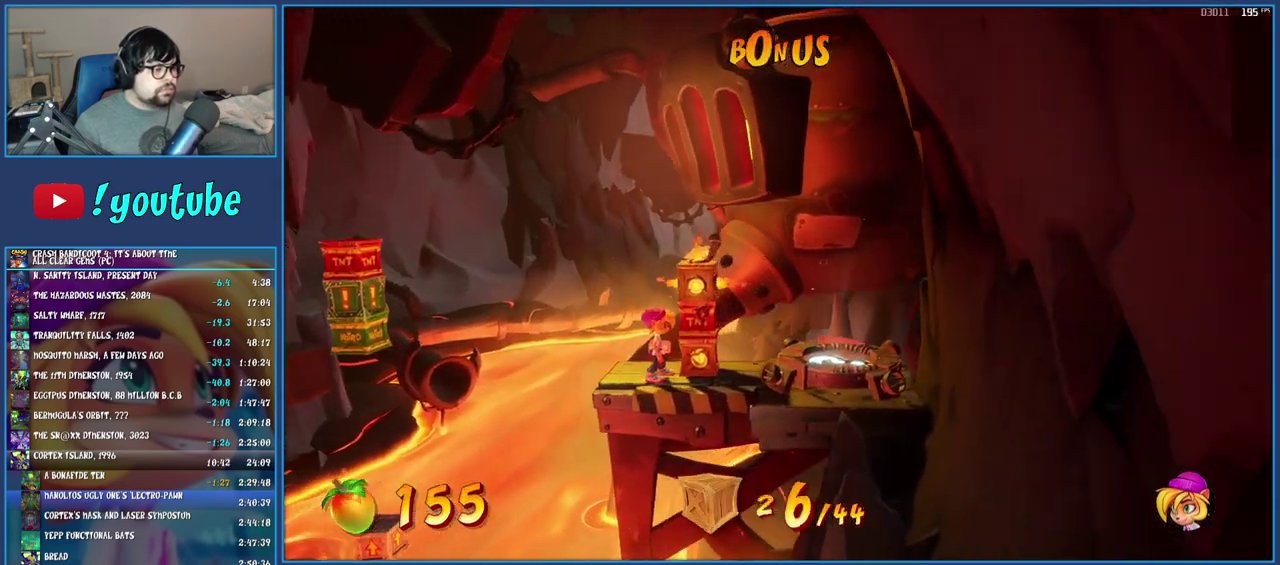
{"buttons": [], "left_stick": "center", "right_stick": "center", "events": []}
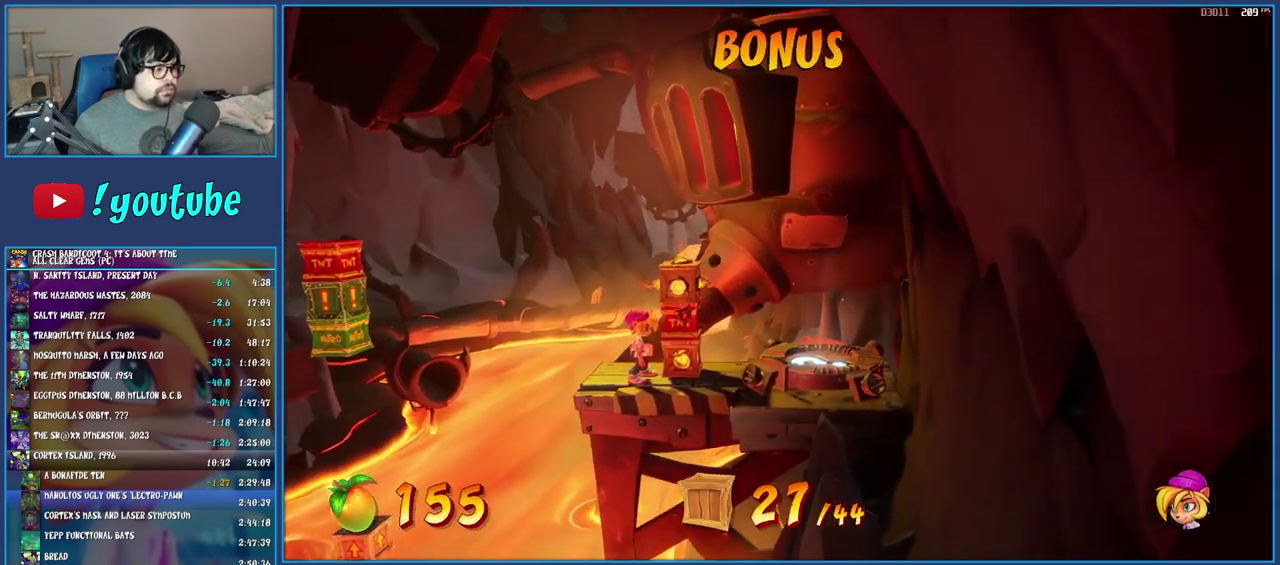
{"buttons": [], "left_stick": "center", "right_stick": "center", "events": []}
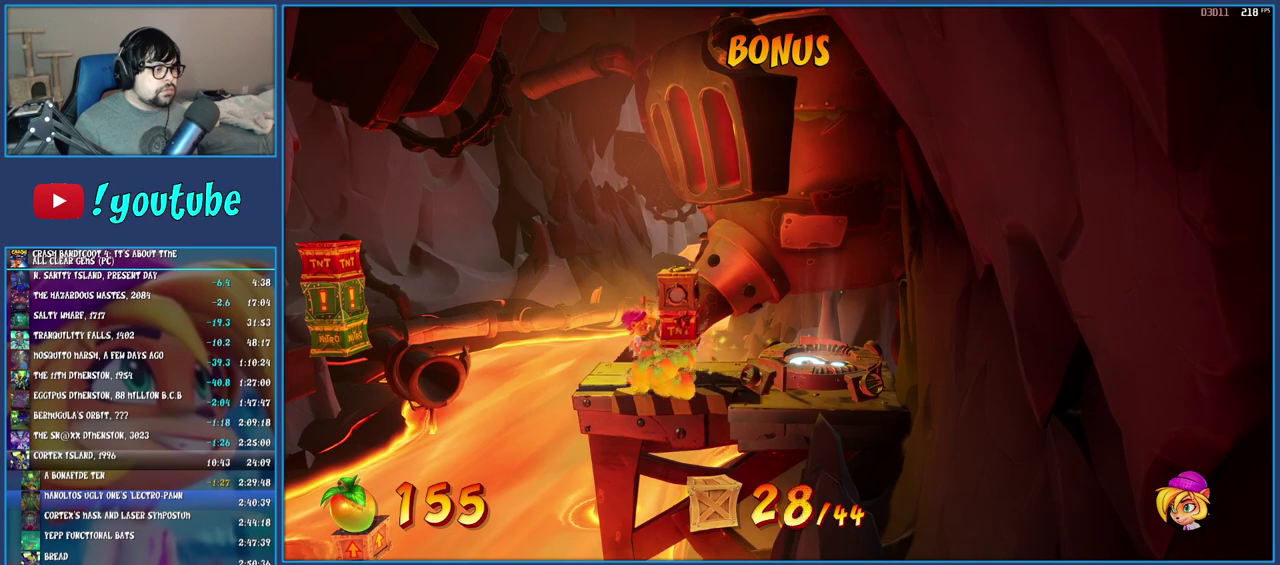
{"buttons": ["R1"], "left_stick": "left", "right_stick": "center", "events": [[167, "left_stick", "left"], [333, "R1", "down"]]}
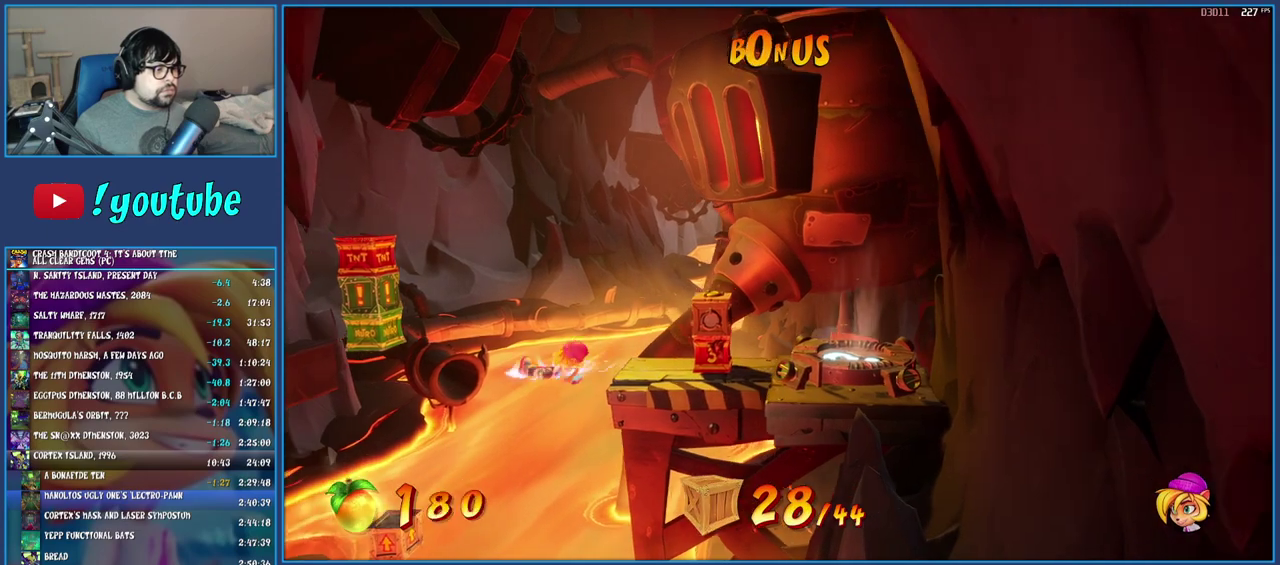
{"buttons": ["CROSS"], "left_stick": "left", "right_stick": "center", "events": [[17, "CROSS", "down"], [183, "R1", "up"], [233, "CROSS", "up"], [417, "CROSS", "down"]]}
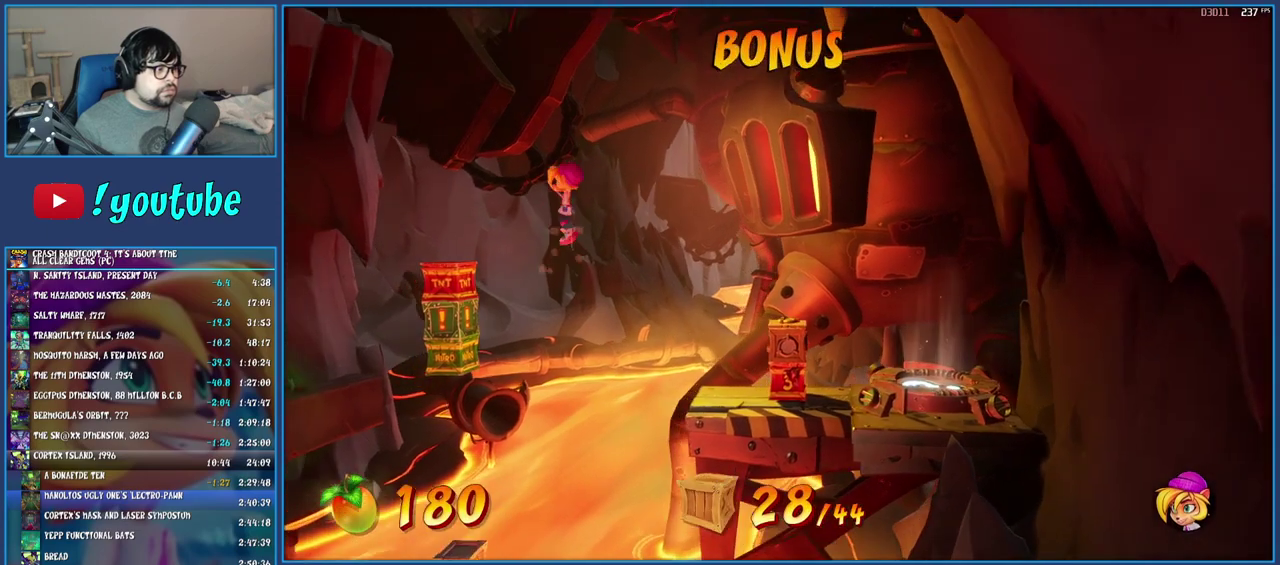
{"buttons": ["CROSS"], "left_stick": "center", "right_stick": "center", "events": [[383, "left_stick", "center"]]}
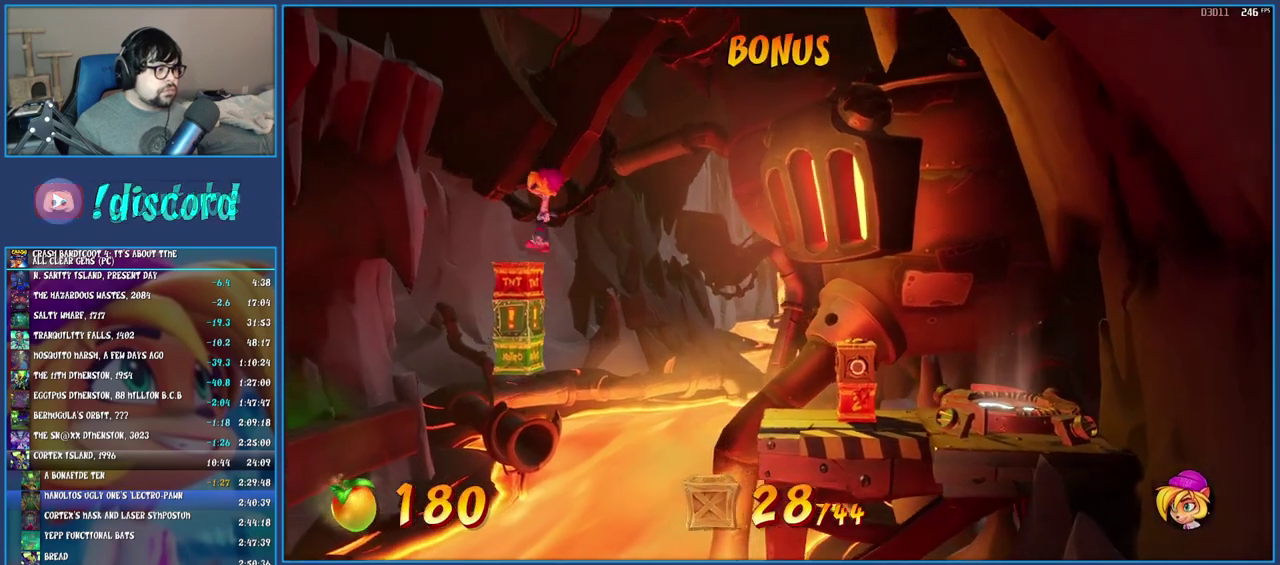
{"buttons": [], "left_stick": "left", "right_stick": "center", "events": [[17, "left_stick", "left"], [417, "CROSS", "up"]]}
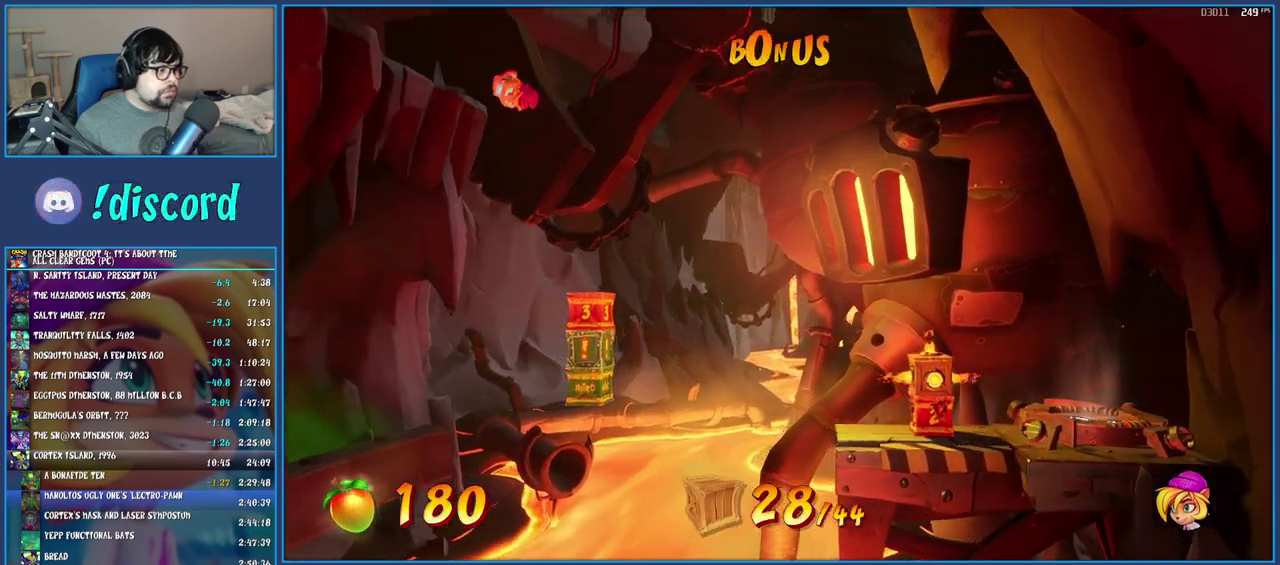
{"buttons": [], "left_stick": "left", "right_stick": "center", "events": []}
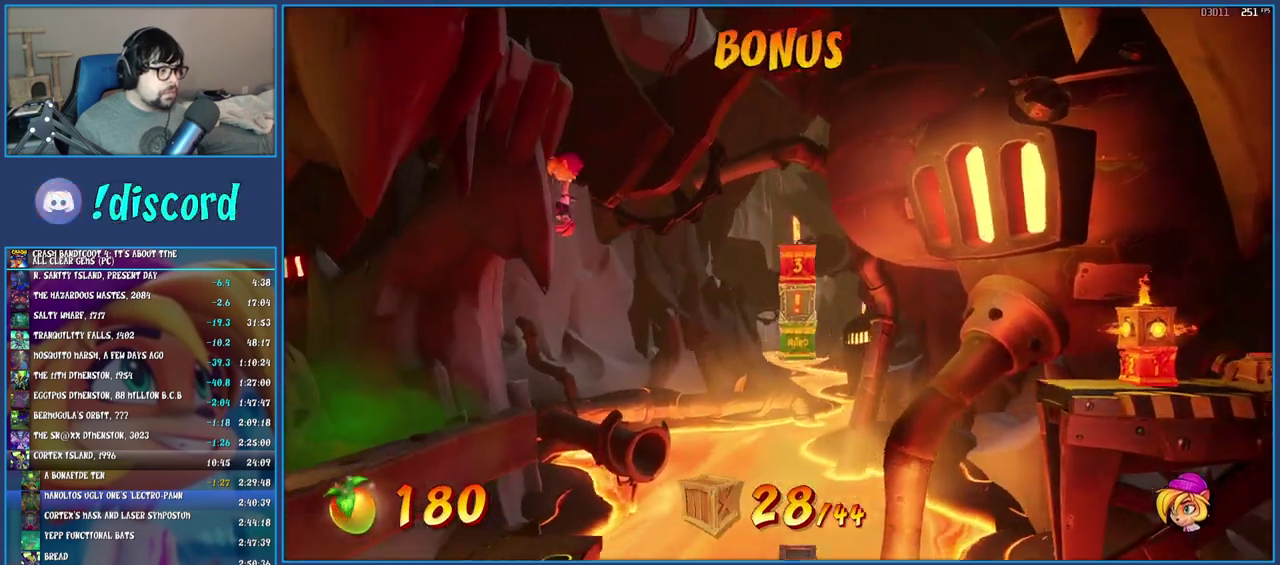
{"buttons": [], "left_stick": "up-left", "right_stick": "center", "events": [[50, "left_stick", "center"], [483, "left_stick", "up-left"]]}
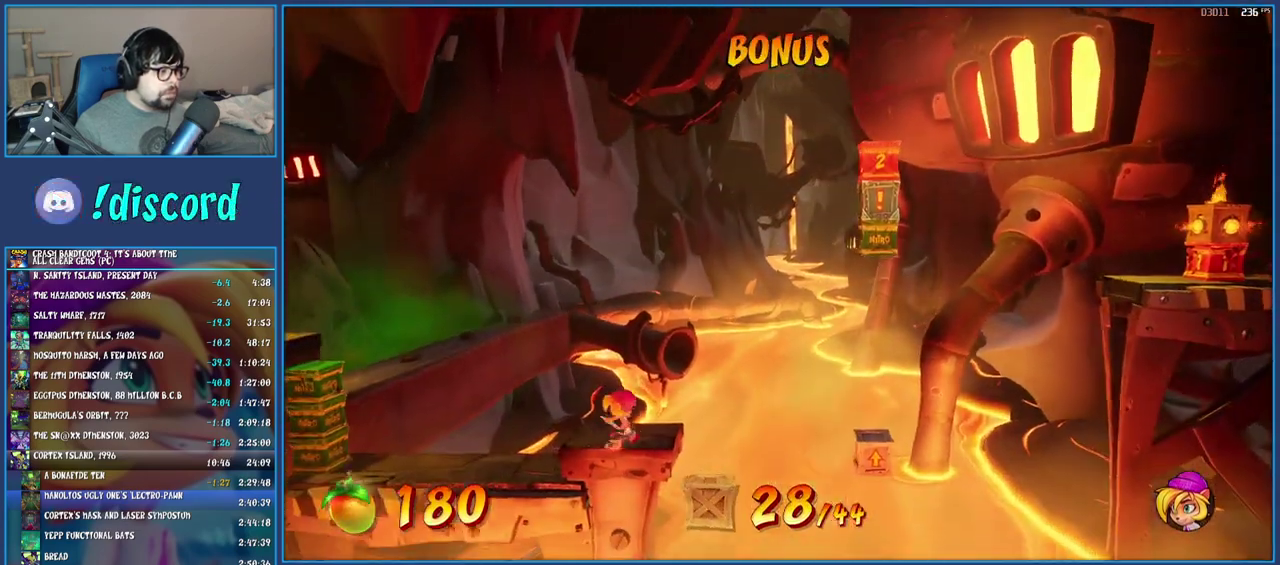
{"buttons": [], "left_stick": "center", "right_stick": "center", "events": [[167, "left_stick", "center"]]}
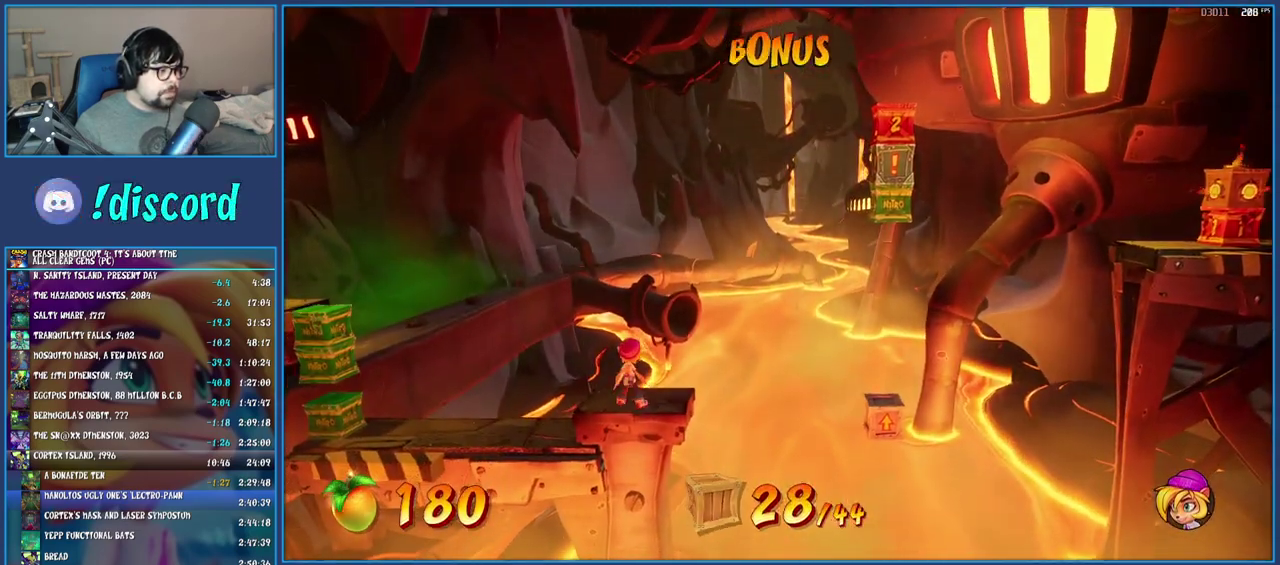
{"buttons": [], "left_stick": "center", "right_stick": "center", "events": [[50, "left_stick", "up"], [133, "left_stick", "center"], [367, "left_stick", "up"], [483, "left_stick", "center"]]}
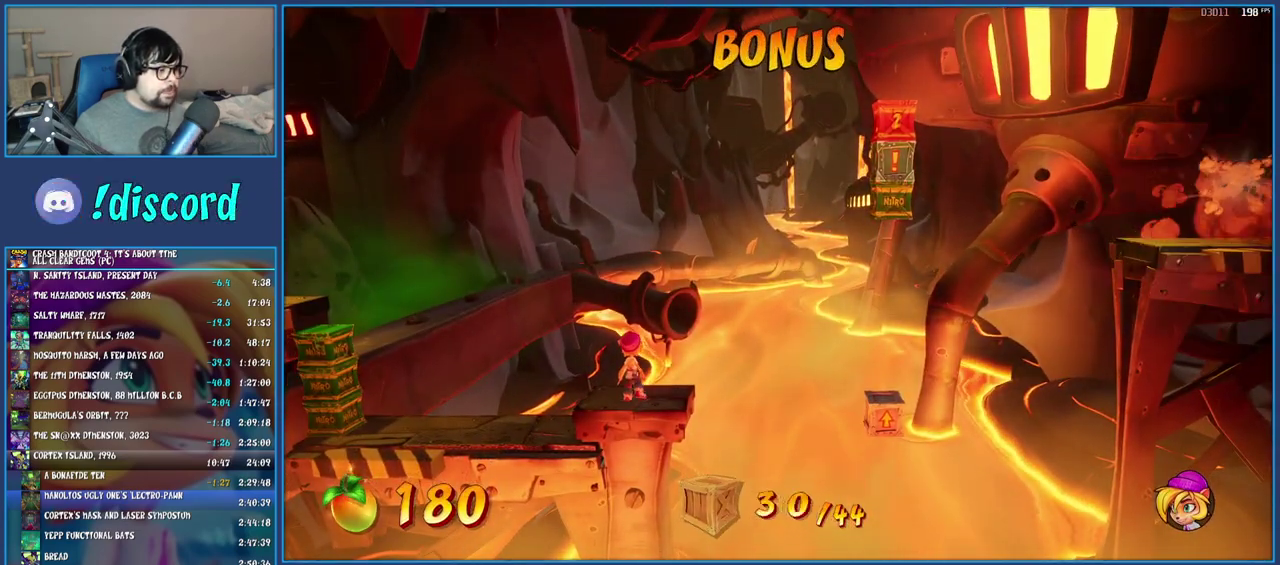
{"buttons": [], "left_stick": "center", "right_stick": "center", "events": [[233, "left_stick", "left"], [333, "left_stick", "center"]]}
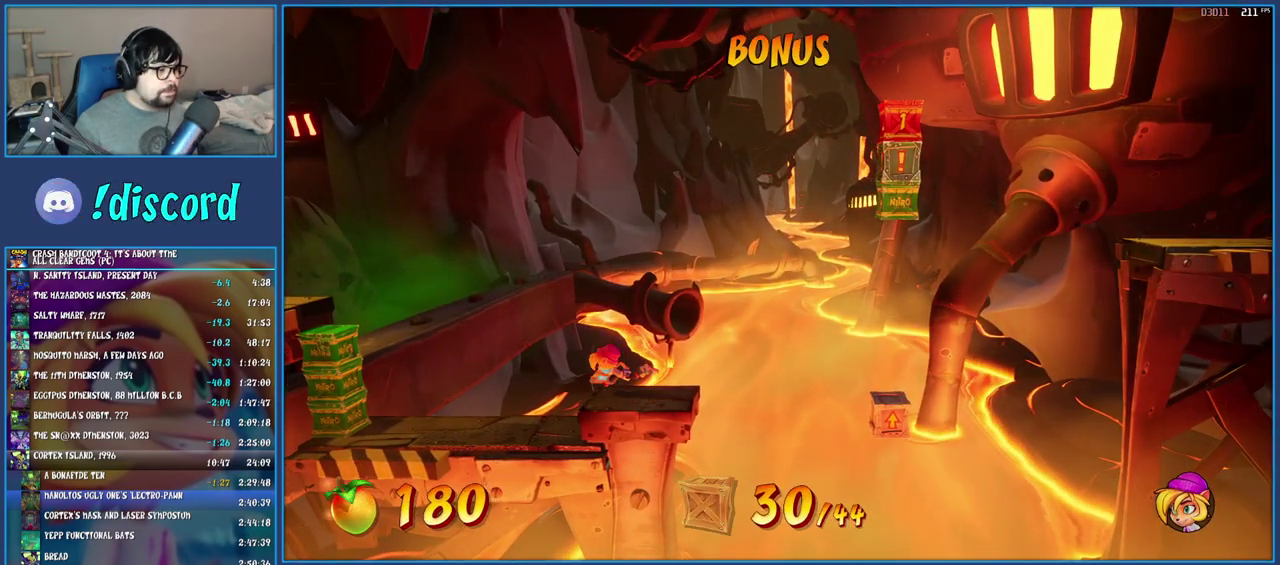
{"buttons": [], "left_stick": "center", "right_stick": "center", "events": []}
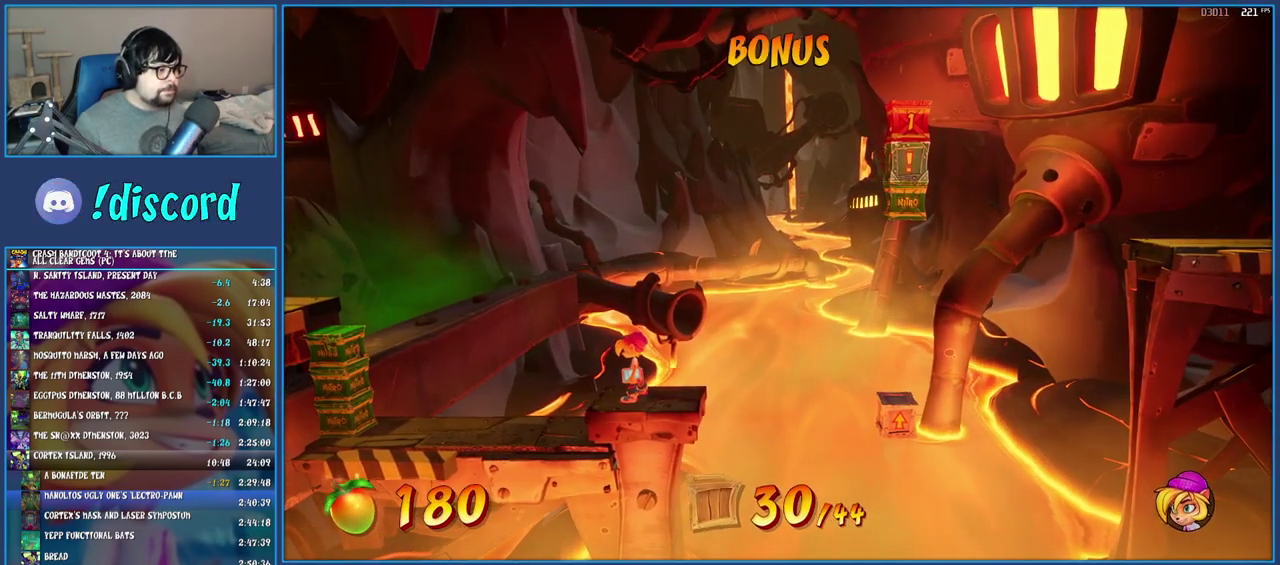
{"buttons": [], "left_stick": "center", "right_stick": "center", "events": []}
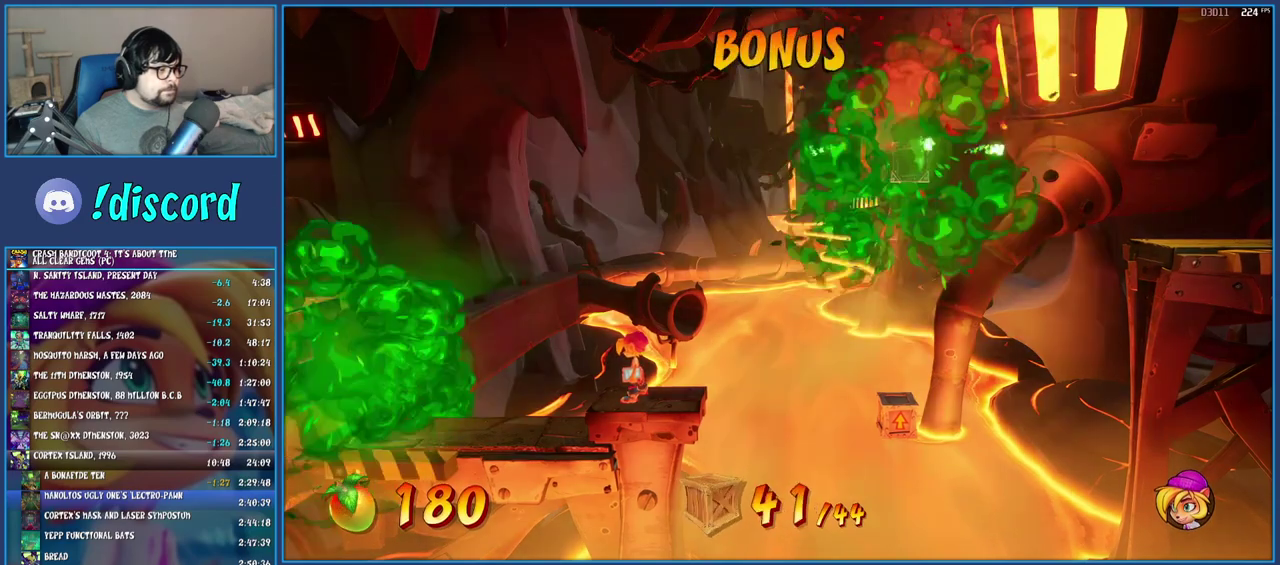
{"buttons": ["CROSS", "R1"], "left_stick": "left", "right_stick": "center", "events": [[67, "left_stick", "left"], [250, "R1", "down"], [483, "CROSS", "down"]]}
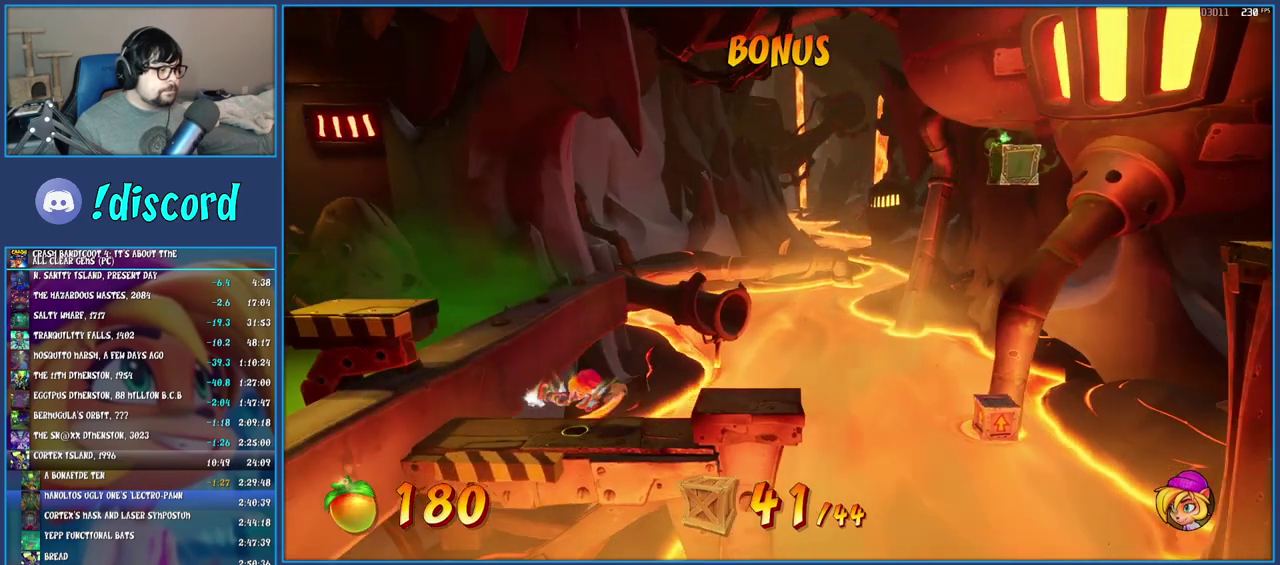
{"buttons": [], "left_stick": "left", "right_stick": "center", "events": [[150, "R1", "up"], [183, "CROSS", "up"], [300, "CROSS", "down"], [433, "CROSS", "up"]]}
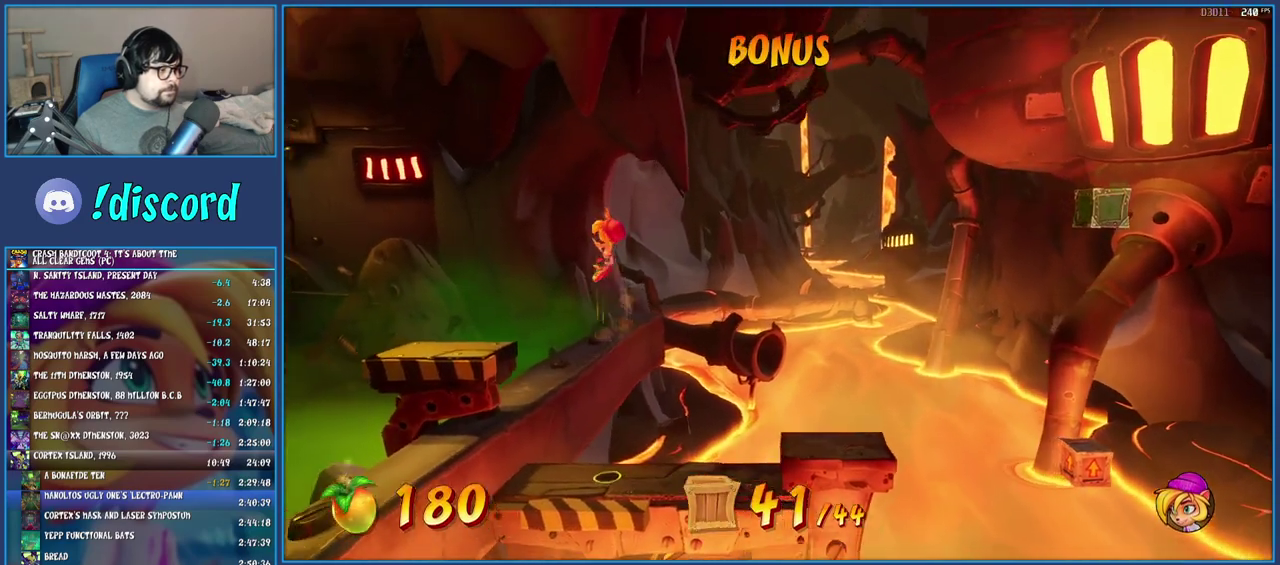
{"buttons": [], "left_stick": "center", "right_stick": "center", "events": [[500, "left_stick", "center"]]}
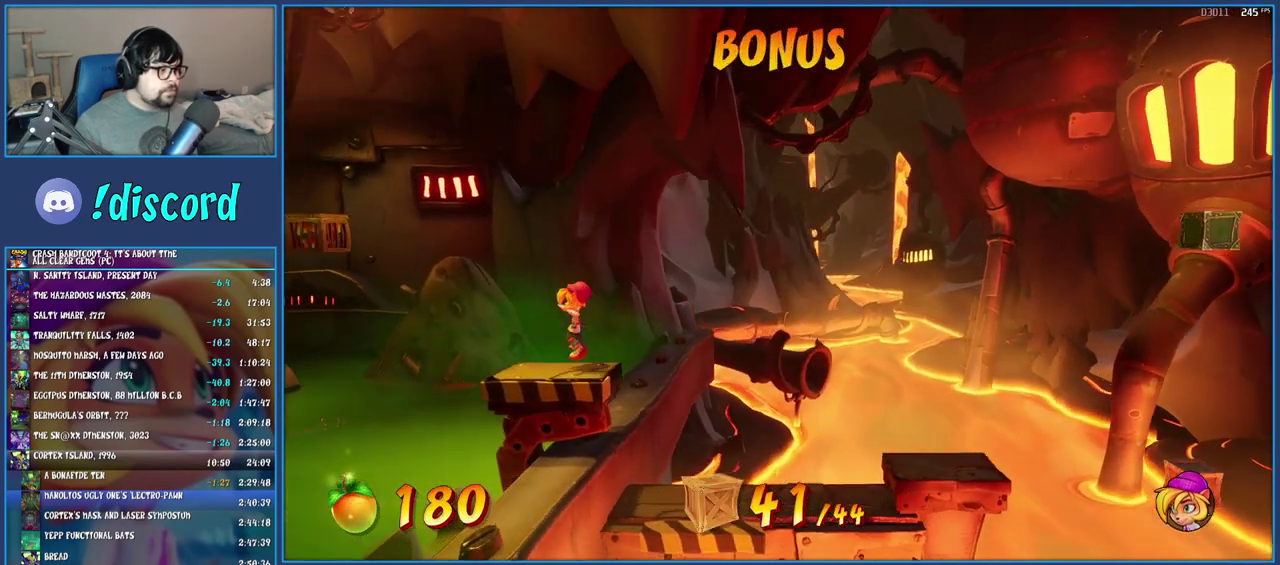
{"buttons": ["CROSS"], "left_stick": "left", "right_stick": "center", "events": [[133, "left_stick", "left"], [233, "R1", "down"], [367, "CROSS", "down"], [483, "R1", "up"]]}
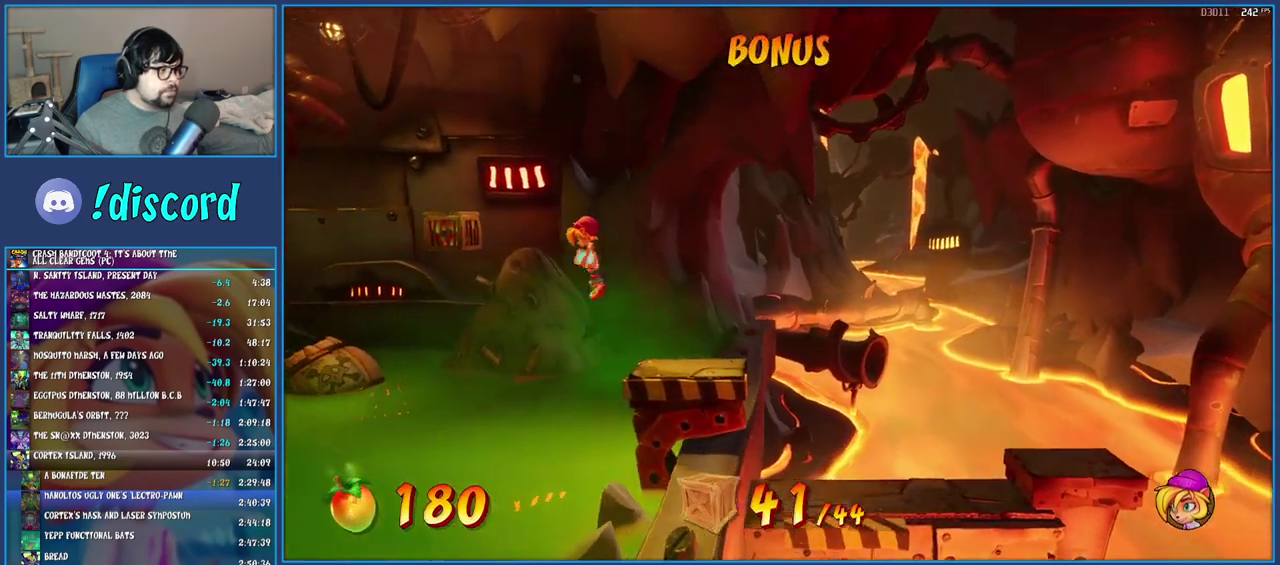
{"buttons": ["CROSS"], "left_stick": "left", "right_stick": "center", "events": [[67, "CROSS", "up"], [200, "CROSS", "down"]]}
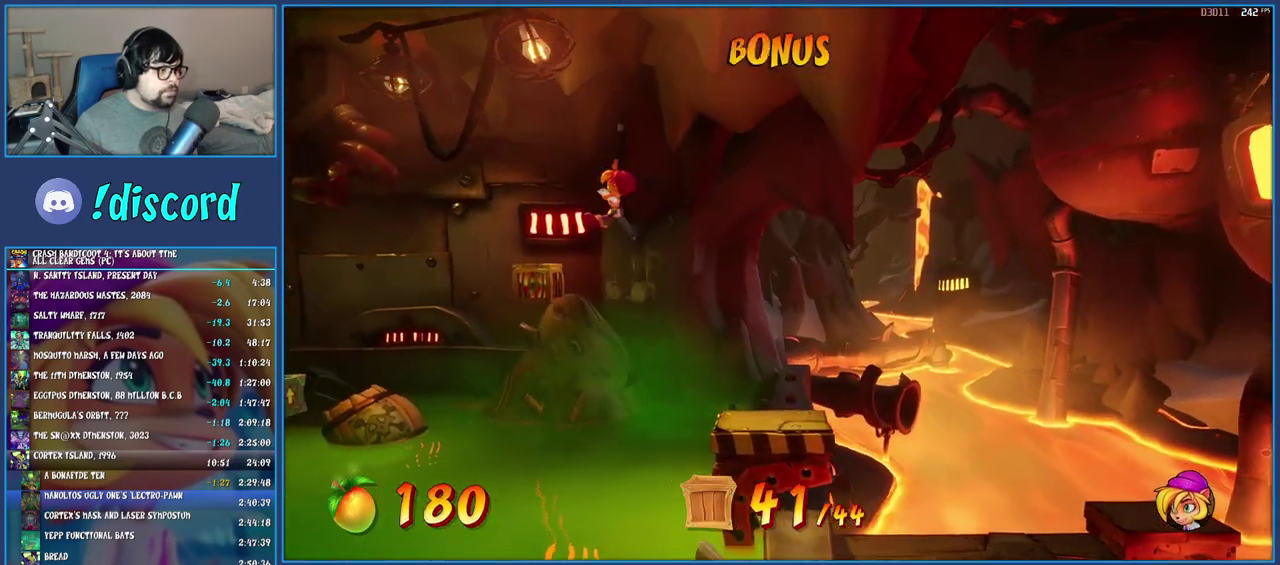
{"buttons": ["CROSS"], "left_stick": "left", "right_stick": "center", "events": [[150, "left_stick", "center"], [250, "left_stick", "left"]]}
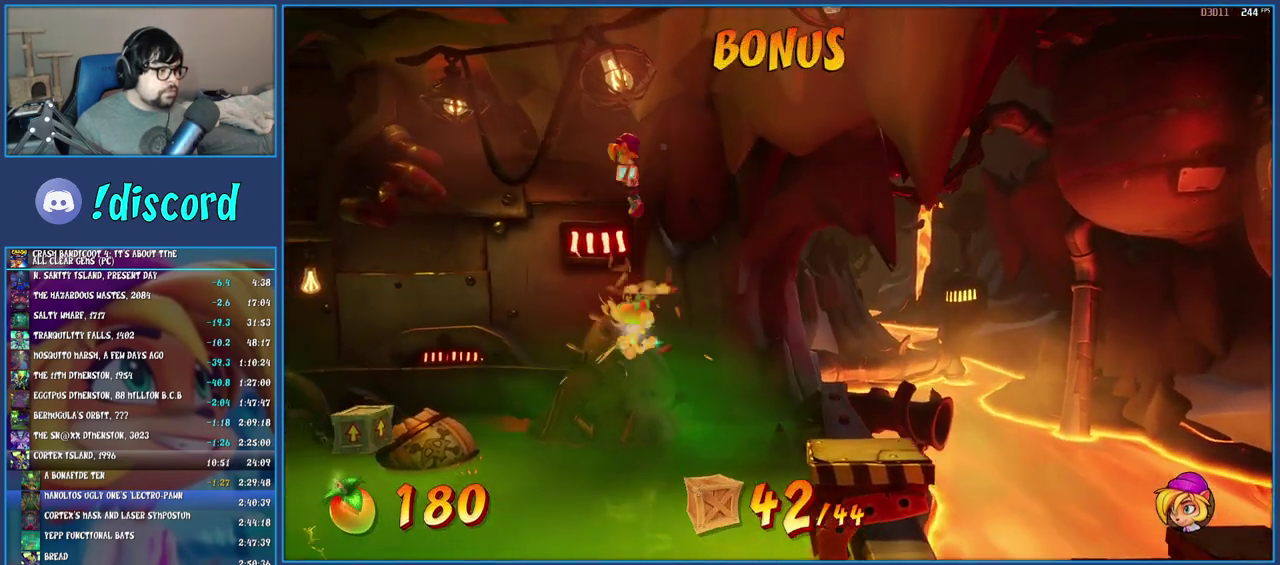
{"buttons": [], "left_stick": "left", "right_stick": "center", "events": [[400, "CROSS", "up"]]}